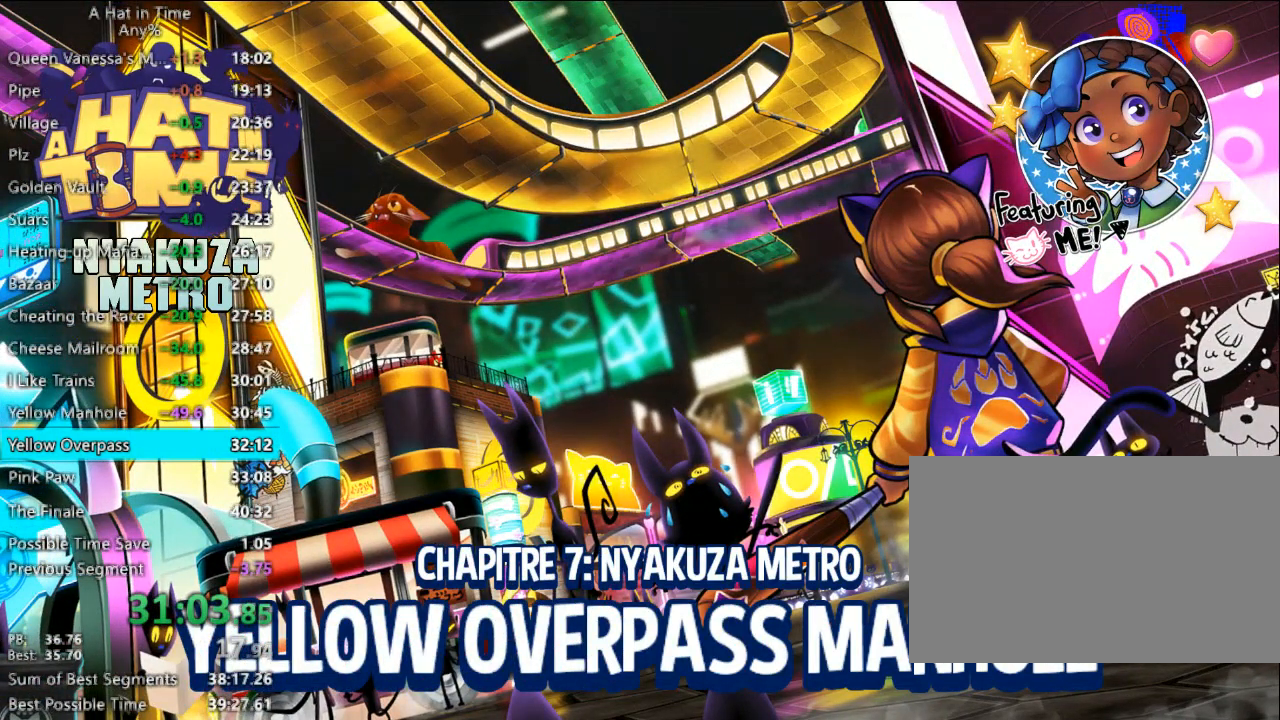
Gameplay with keyboard and mouse; each line is a JSON object with the keys and mouse buttons held at the frame after it. "events" lists presses ("down") and releases ("up") of "1", "2", "3", "4", "a", "c", "caps_lock", "d", "e", "f", "q", "r", "s", "shift", "space", "tab", "w", "x", "z", "mouse_left", "mouse_wheel" and "mouse_right" between this image and that frame as [ms after this image, input, new state], when the widget could be followed in between. "mouse_left", "mouse_wheel", "mouse_right" = the "left", "wheel", "right" buttons of the "mouse" list. No other keys are recorded. "wheel" means that the mouse wheel is clicked or scrolled. "mouse_move" is the direction in which the mouse moves at that frame (one of eight, or "still"), when it could be read.
{"keys": [], "mouse": [], "mouse_move": "still", "events": []}
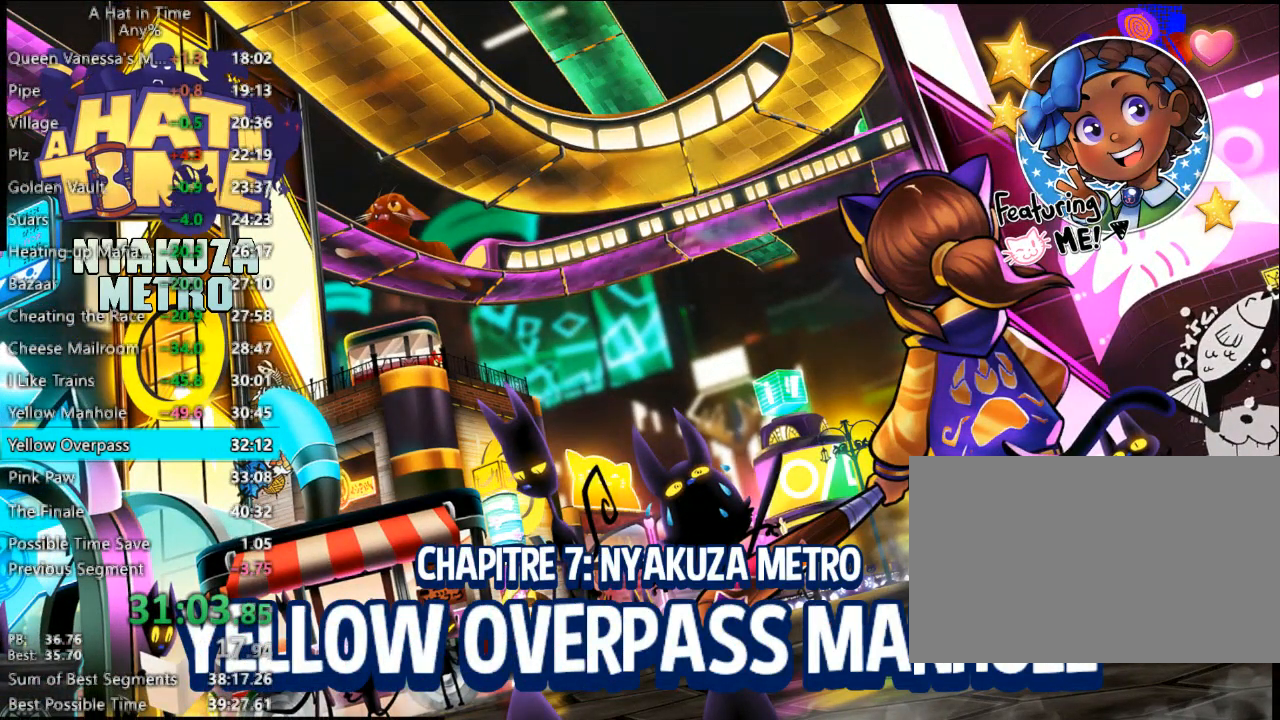
{"keys": [], "mouse": [], "mouse_move": "still", "events": []}
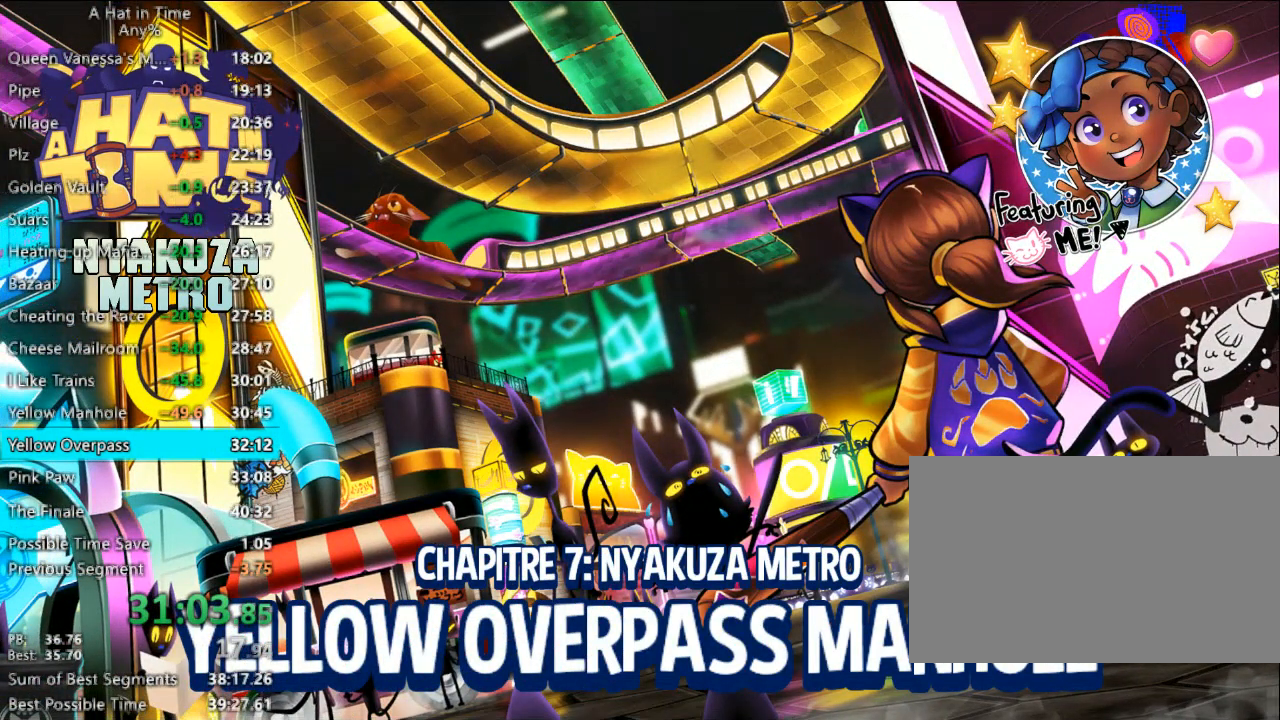
{"keys": [], "mouse": [], "mouse_move": "still", "events": []}
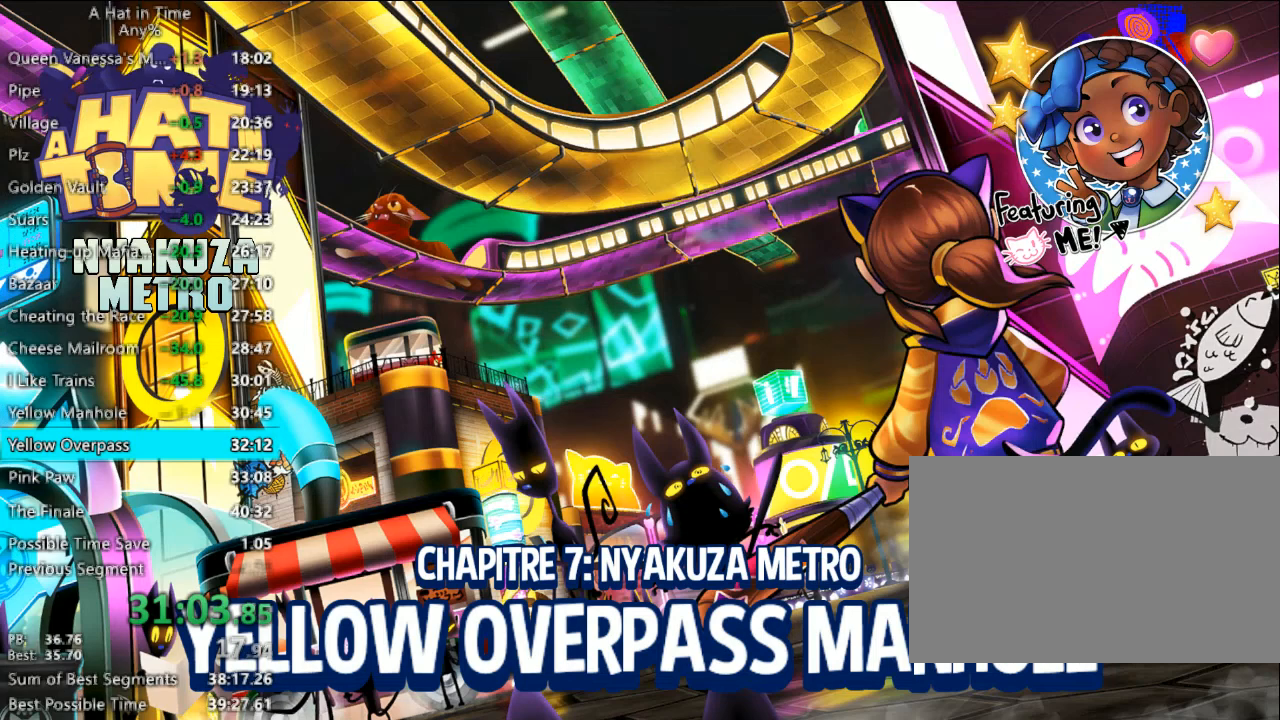
{"keys": [], "mouse": [], "mouse_move": "still", "events": []}
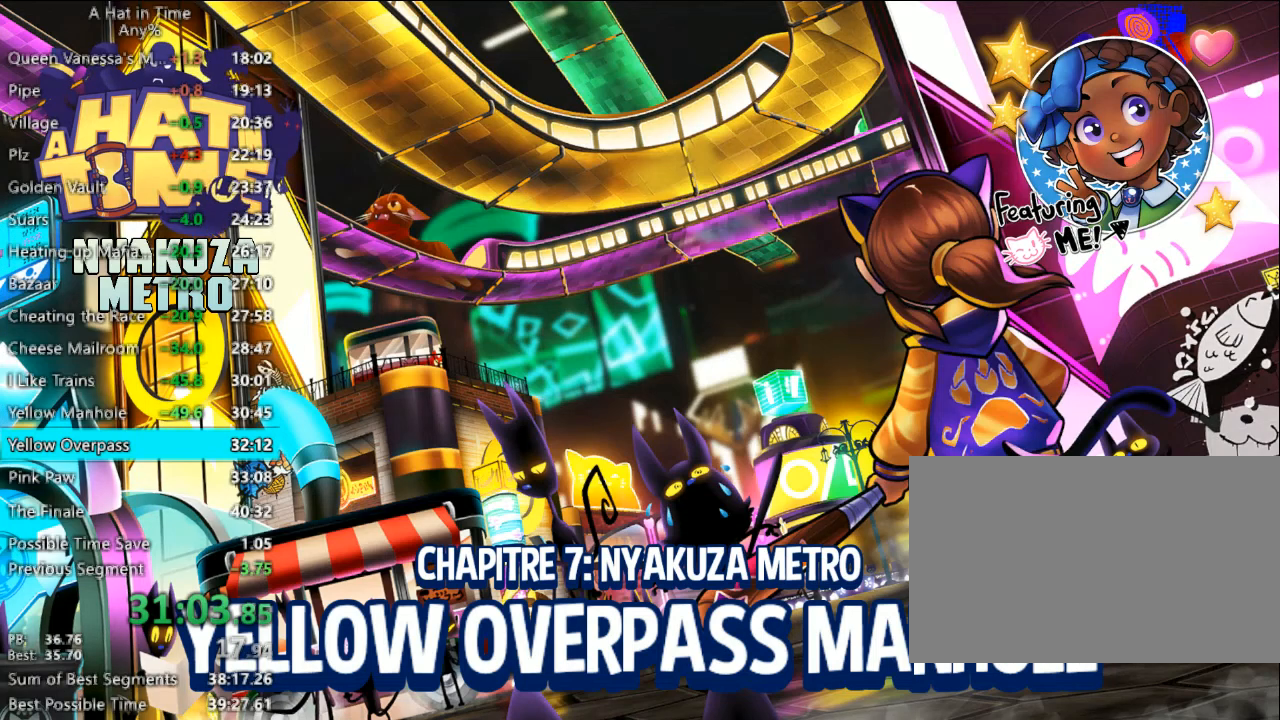
{"keys": [], "mouse": [], "mouse_move": "still", "events": []}
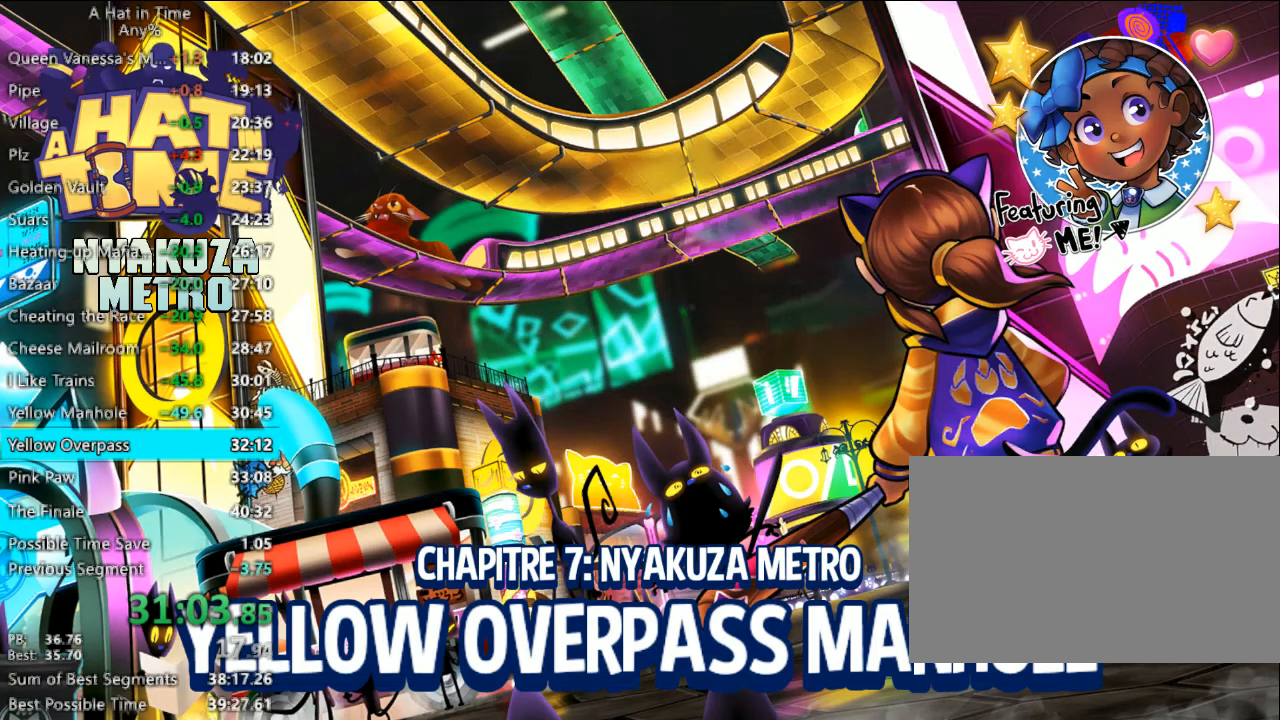
{"keys": [], "mouse": [], "mouse_move": "still", "events": []}
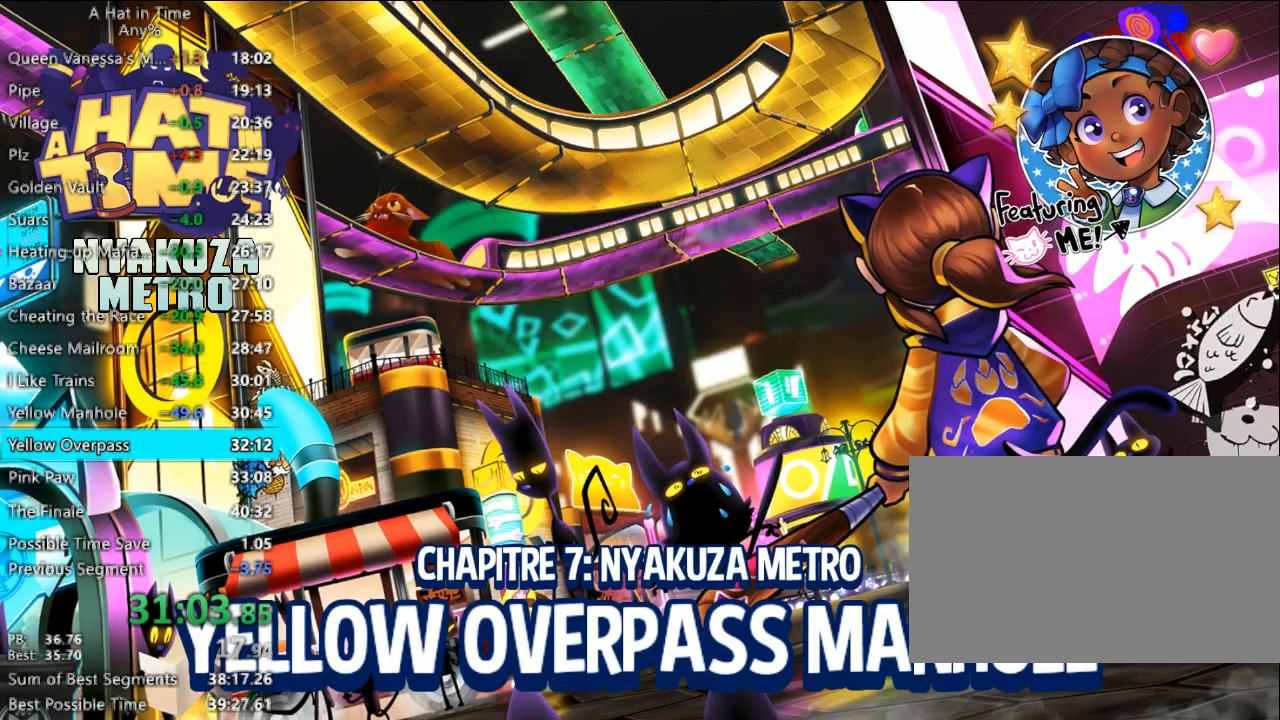
{"keys": [], "mouse": [], "mouse_move": "up-right", "events": []}
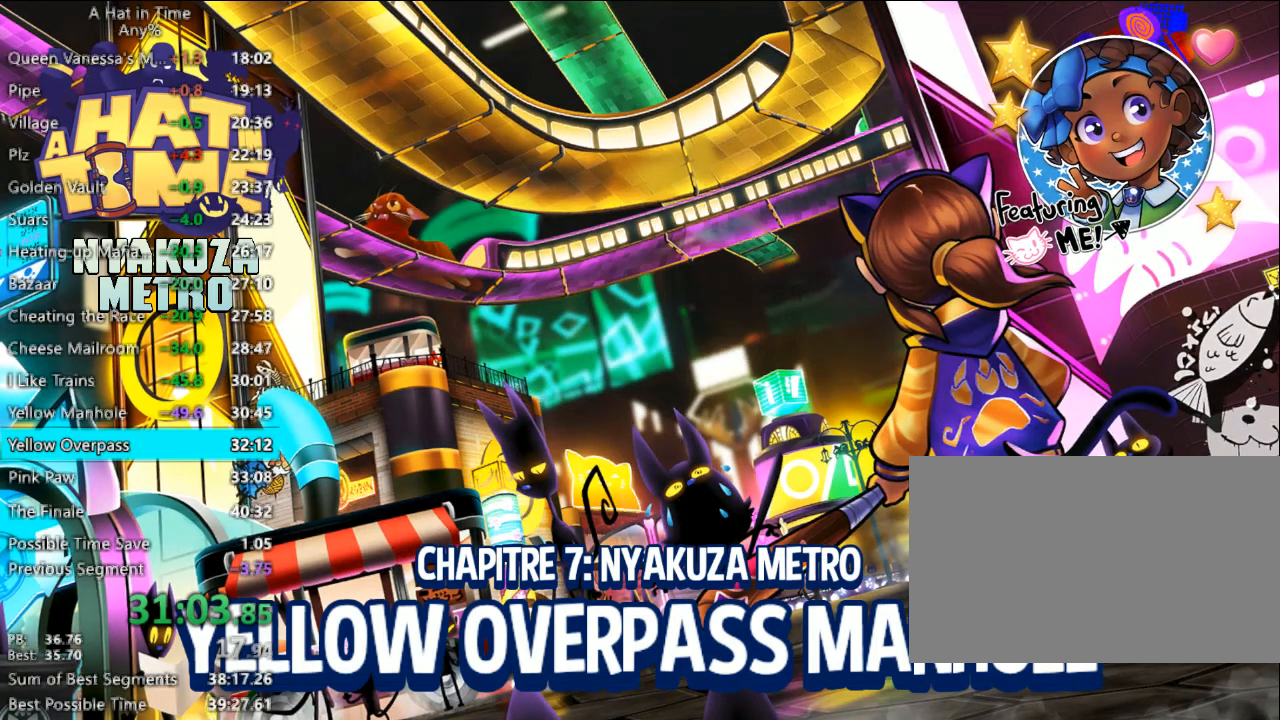
{"keys": [], "mouse": [], "mouse_move": "right", "events": []}
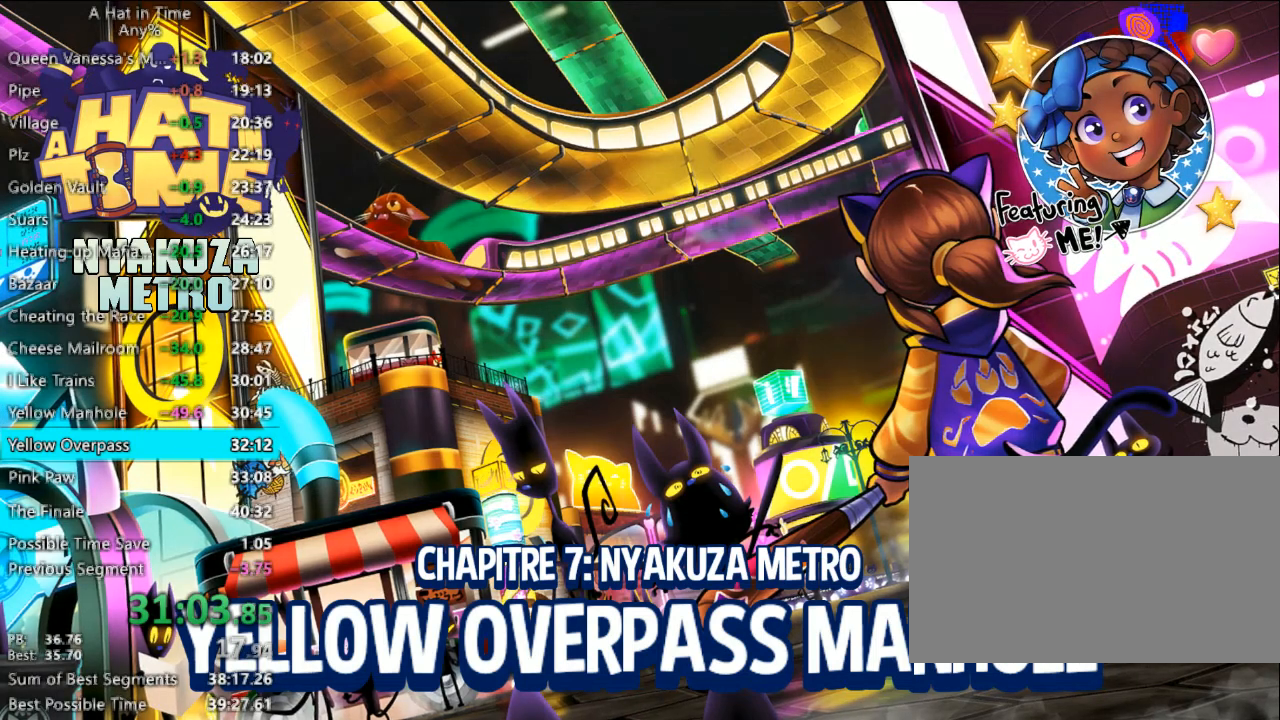
{"keys": [], "mouse": [], "mouse_move": "still", "events": []}
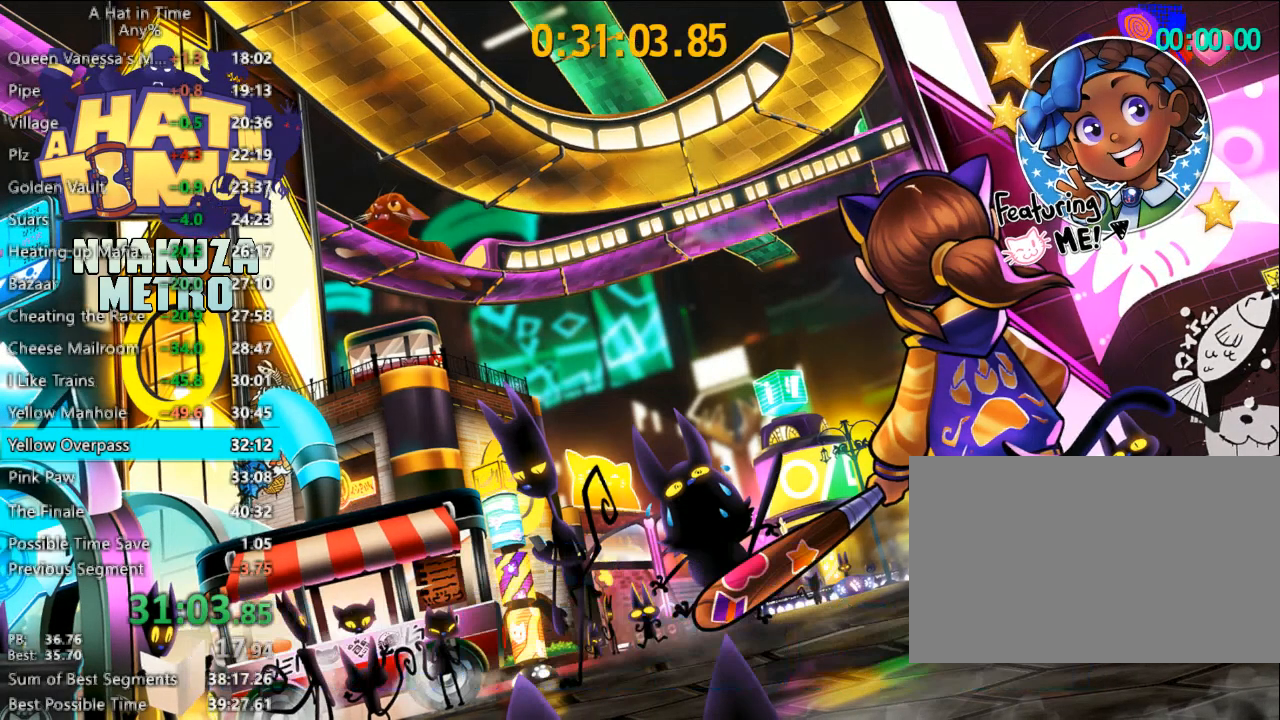
{"keys": [], "mouse": [], "mouse_move": "still", "events": []}
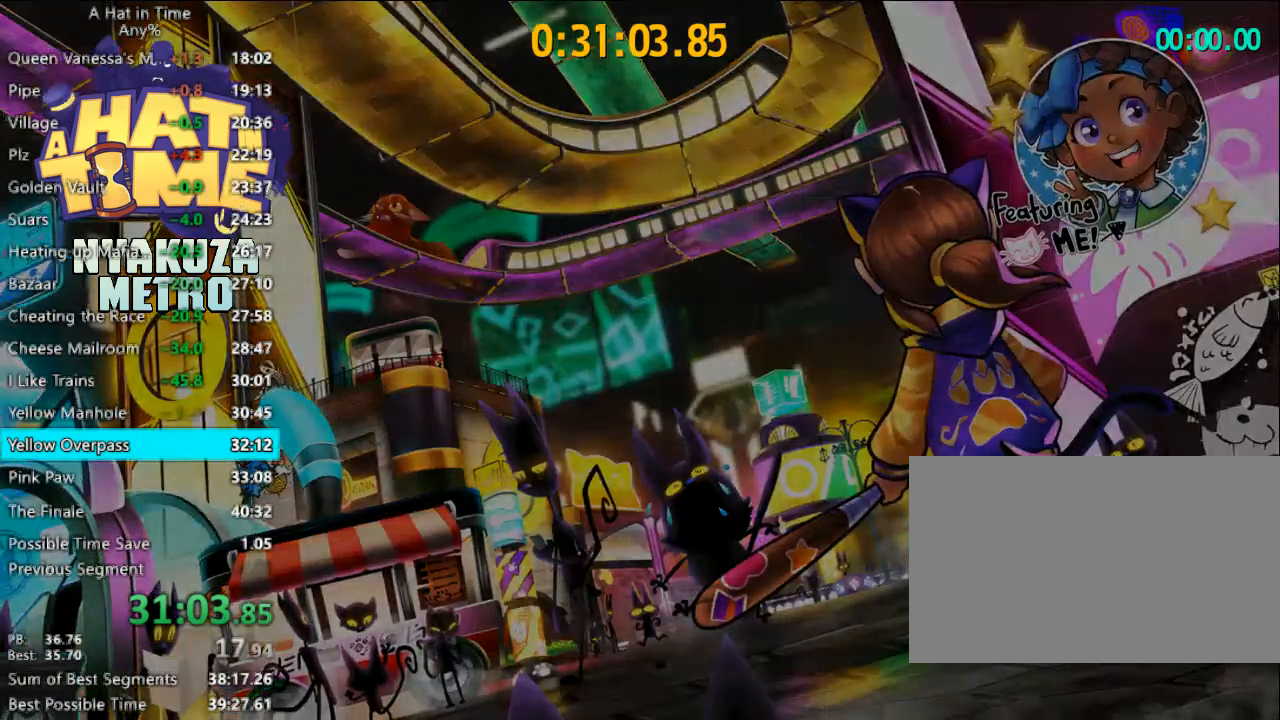
{"keys": [], "mouse": [], "mouse_move": "still", "events": []}
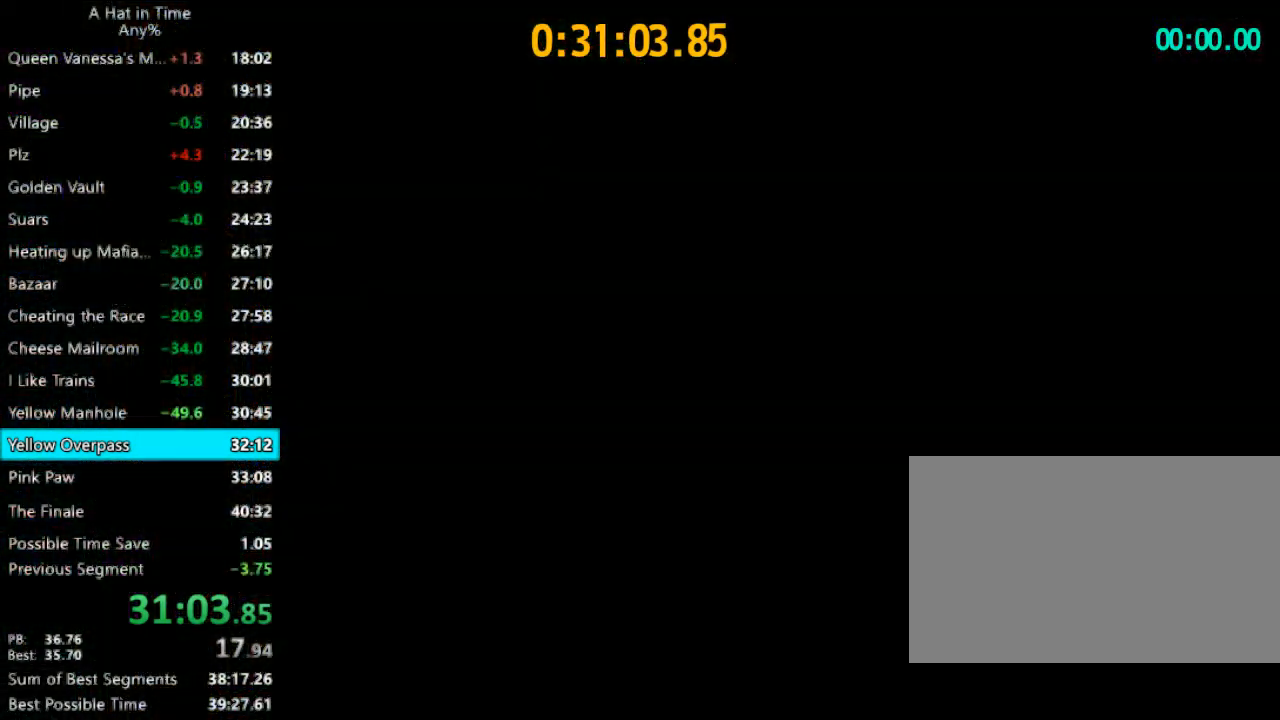
{"keys": [], "mouse": [], "mouse_move": "still", "events": []}
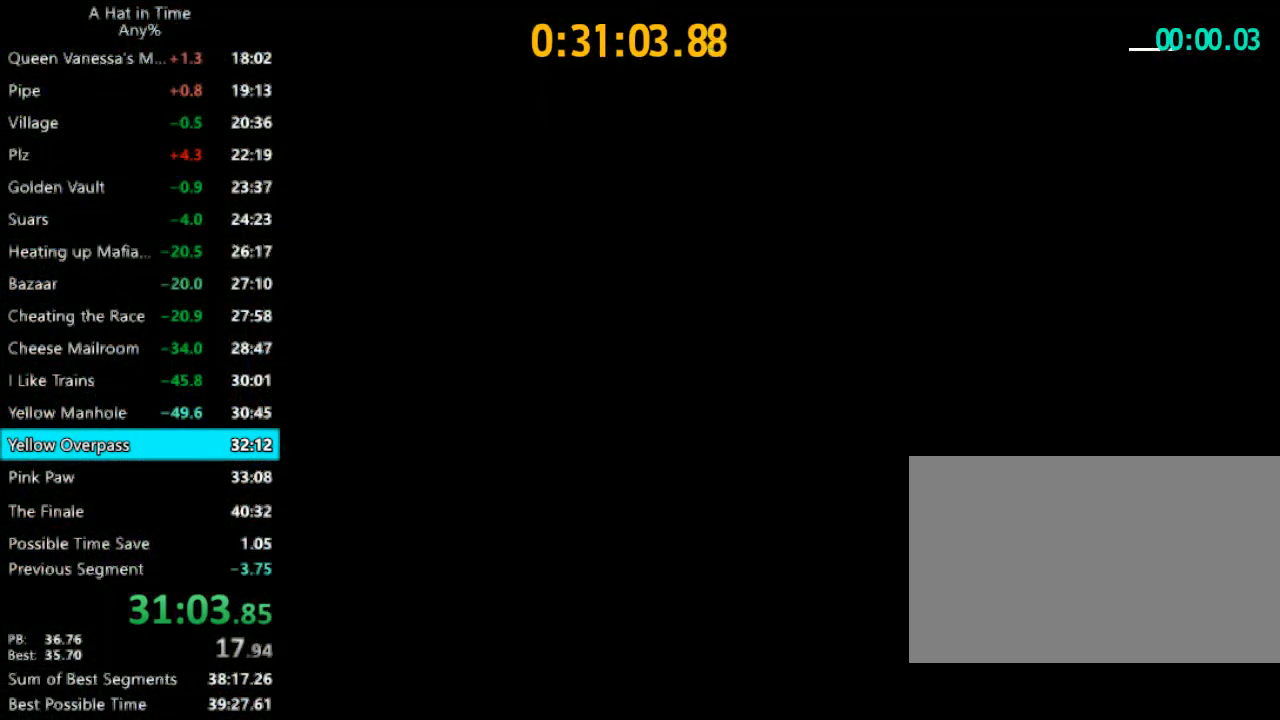
{"keys": ["a"], "mouse": [], "mouse_move": "still", "events": [[133, "space", "down"], [267, "a", "down"], [267, "s", "down"], [267, "space", "up"], [367, "a", "up"], [467, "s", "up"], [500, "a", "down"]]}
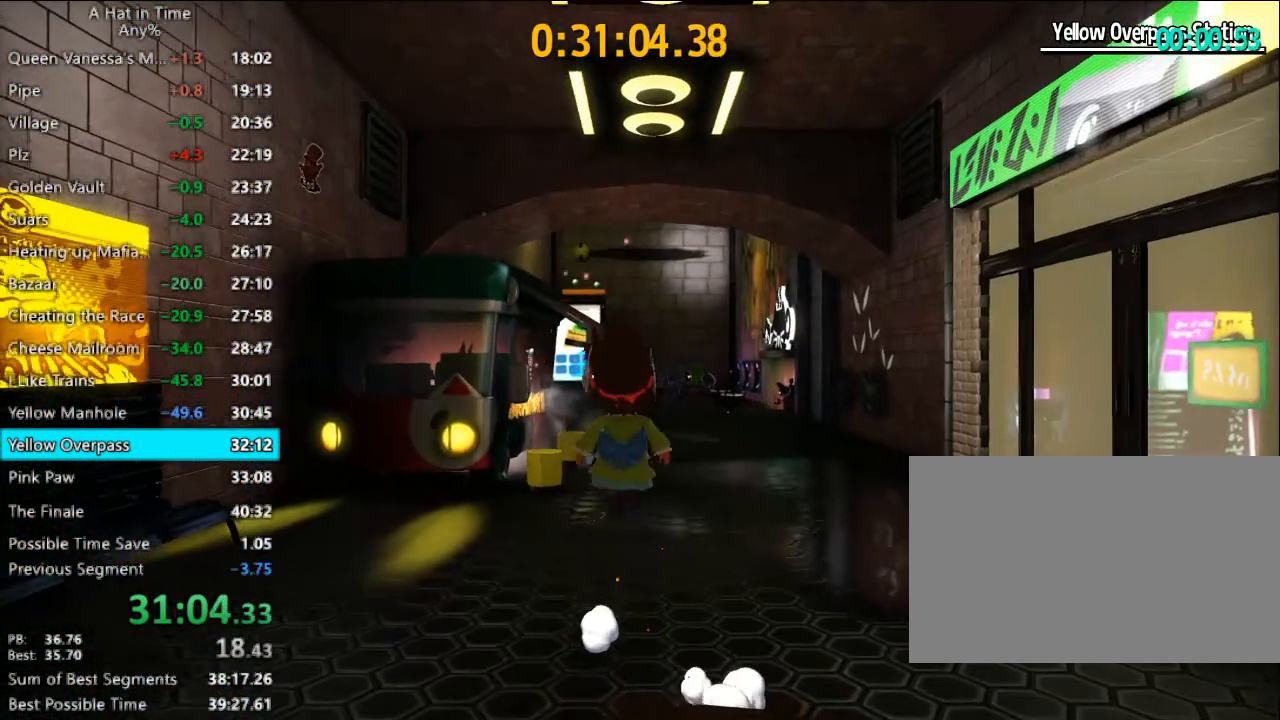
{"keys": ["d", "s", "space"], "mouse": [], "mouse_move": "still", "events": [[100, "s", "down"], [200, "a", "up"], [200, "d", "down"], [400, "space", "down"]]}
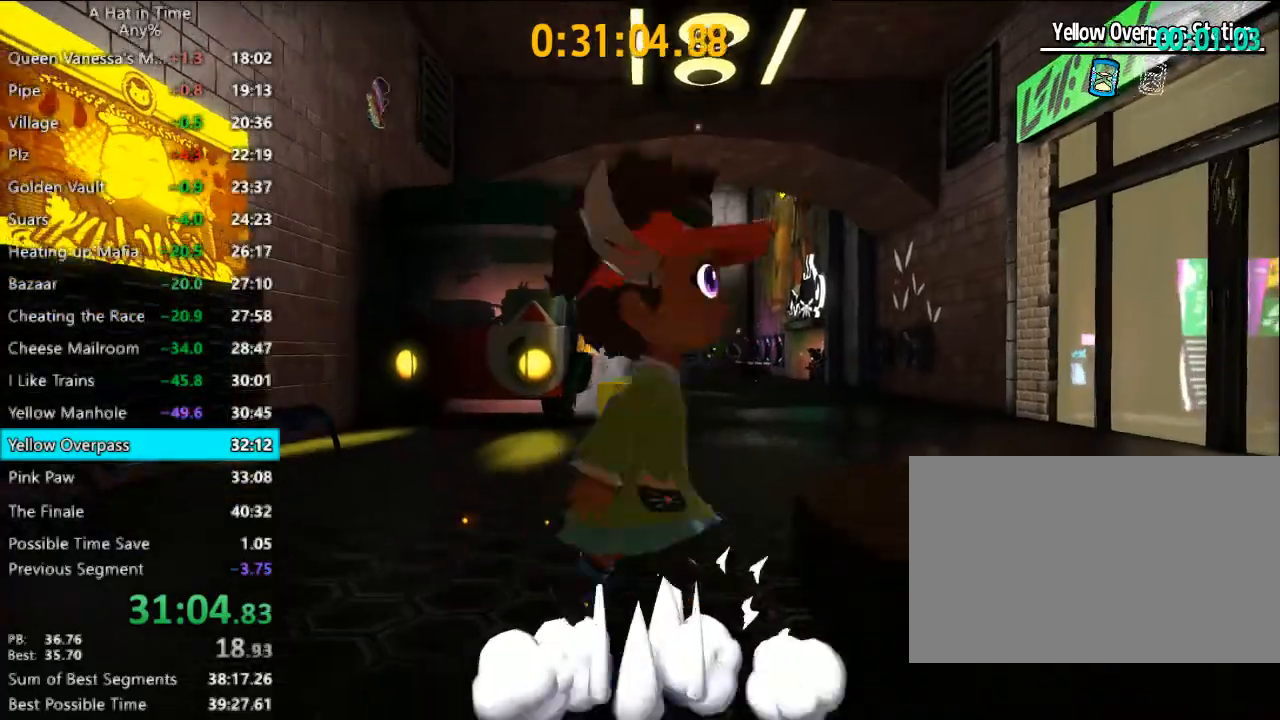
{"keys": ["w"], "mouse": [], "mouse_move": "still", "events": [[33, "space", "up"], [67, "s", "up"], [300, "w", "down"], [367, "d", "up"]]}
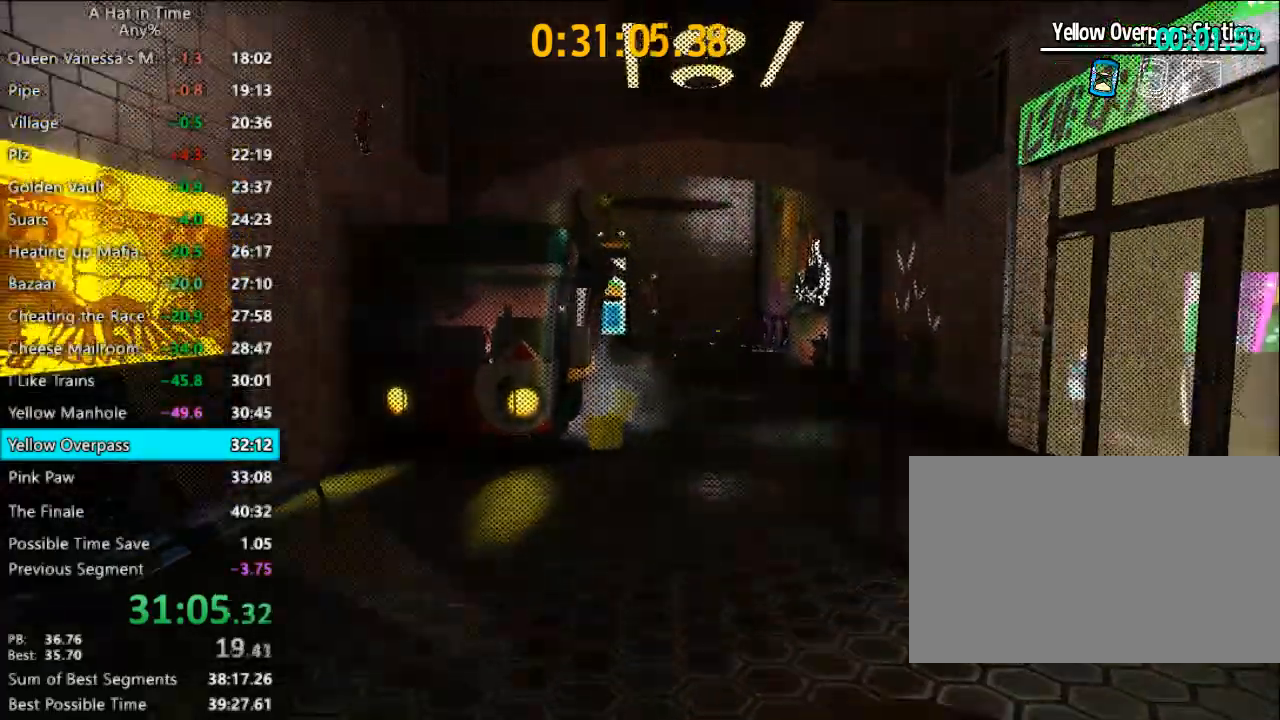
{"keys": ["d", "w"], "mouse": [], "mouse_move": "still", "events": [[100, "w", "up"], [333, "d", "down"], [333, "w", "down"]]}
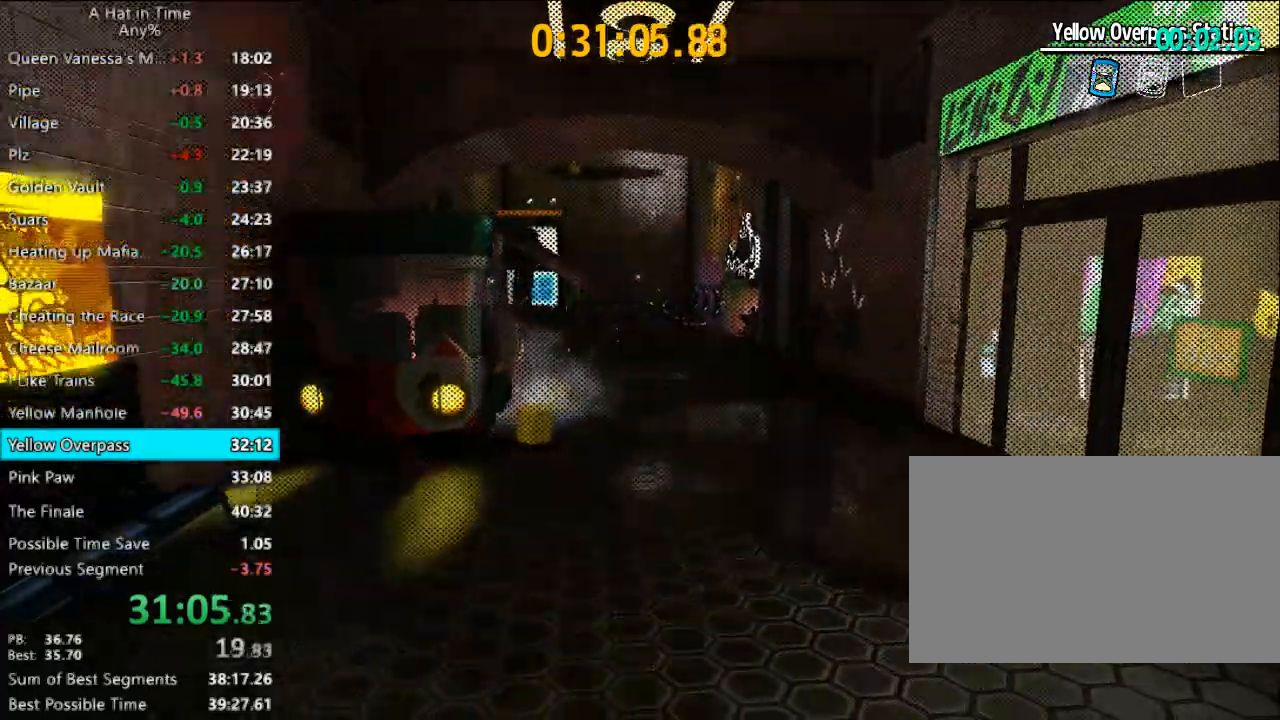
{"keys": [], "mouse": [], "mouse_move": "still", "events": [[100, "d", "up"], [200, "w", "up"]]}
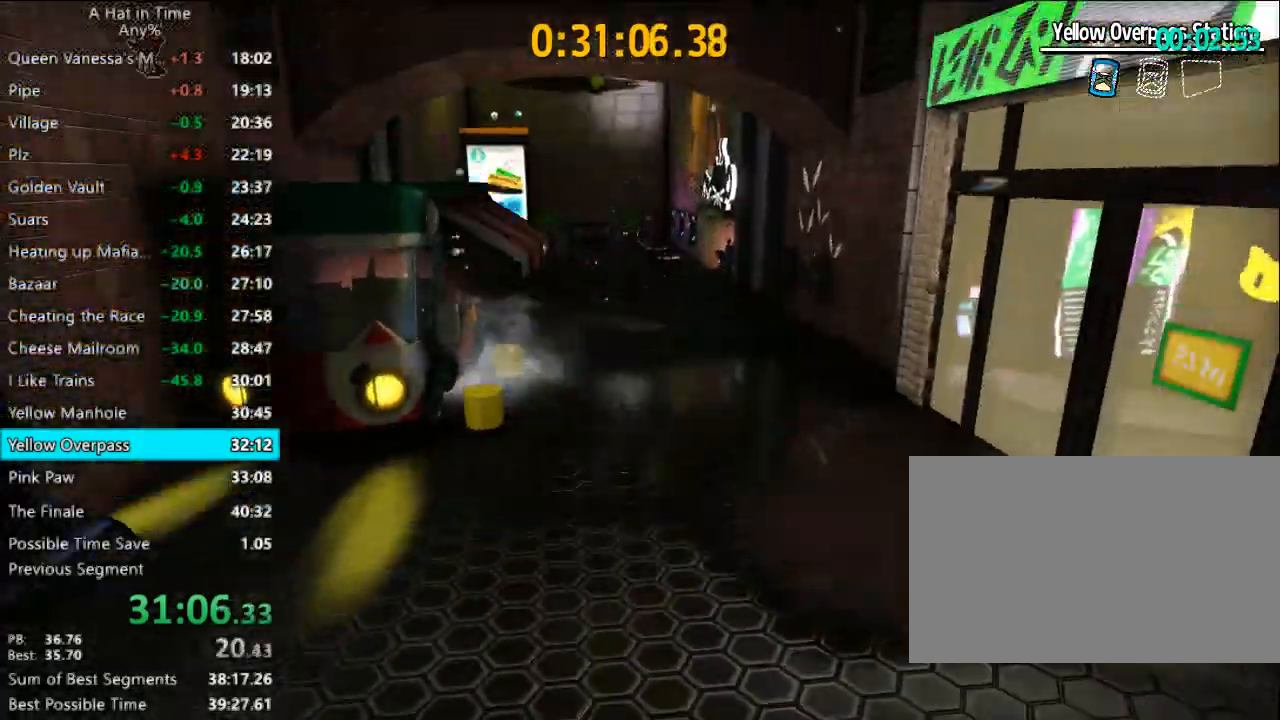
{"keys": [], "mouse": [], "mouse_move": "left", "events": []}
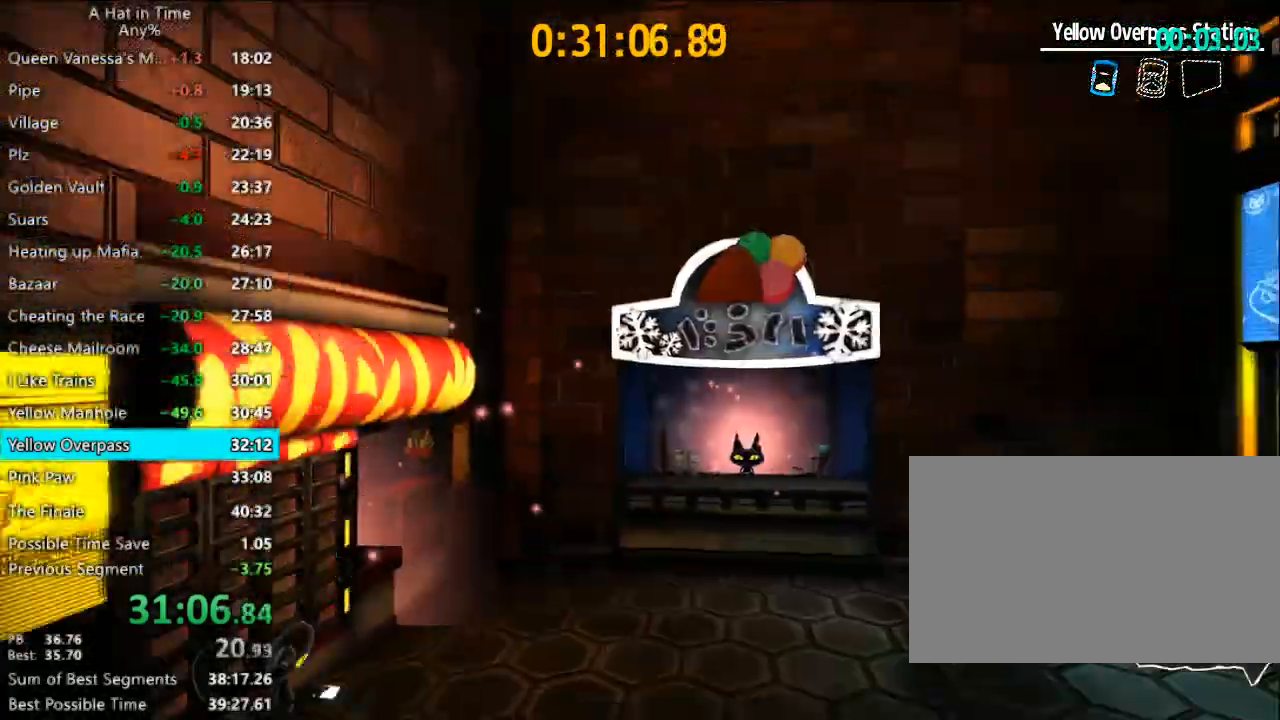
{"keys": ["w"], "mouse": [], "mouse_move": "up", "events": [[333, "w", "down"]]}
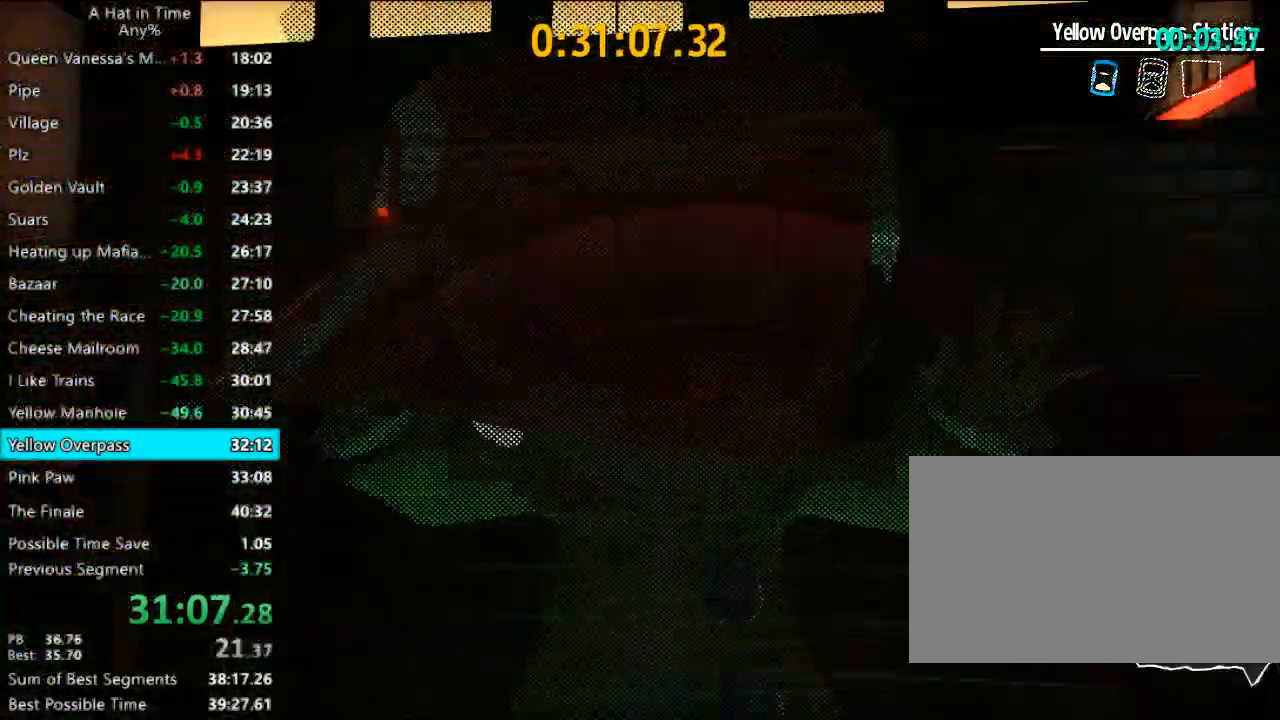
{"keys": ["d", "w"], "mouse": [], "mouse_move": "still", "events": [[100, "space", "down"], [400, "d", "down"], [433, "space", "up"]]}
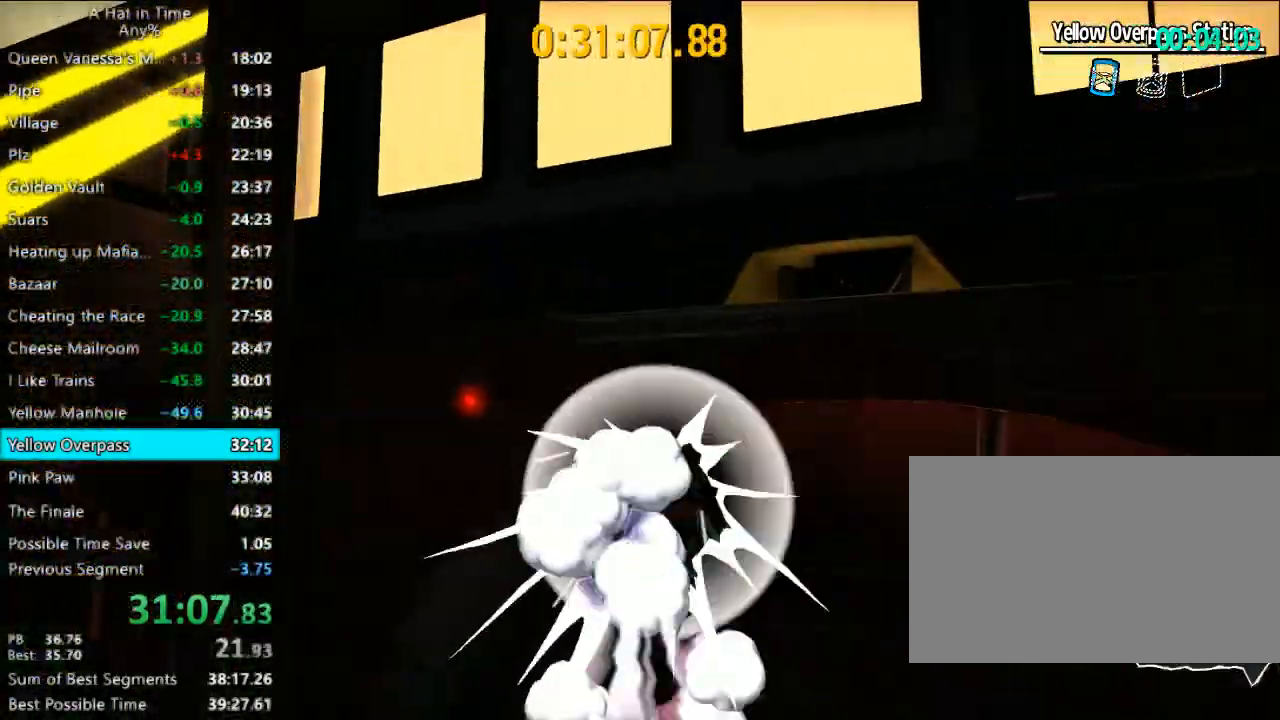
{"keys": ["shift", "w"], "mouse": [], "mouse_move": "down-right", "events": [[133, "space", "down"], [367, "space", "up"], [400, "shift", "down"], [467, "d", "up"]]}
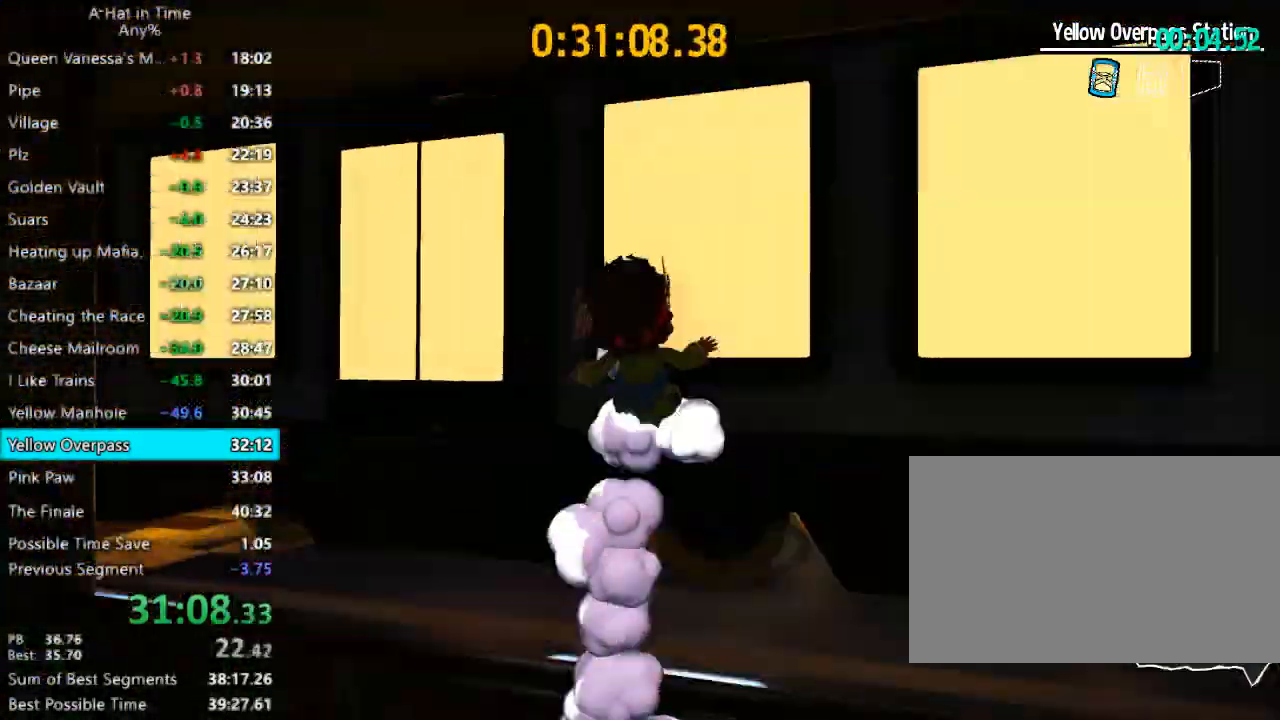
{"keys": ["shift"], "mouse": [], "mouse_move": "right", "events": [[500, "w", "up"]]}
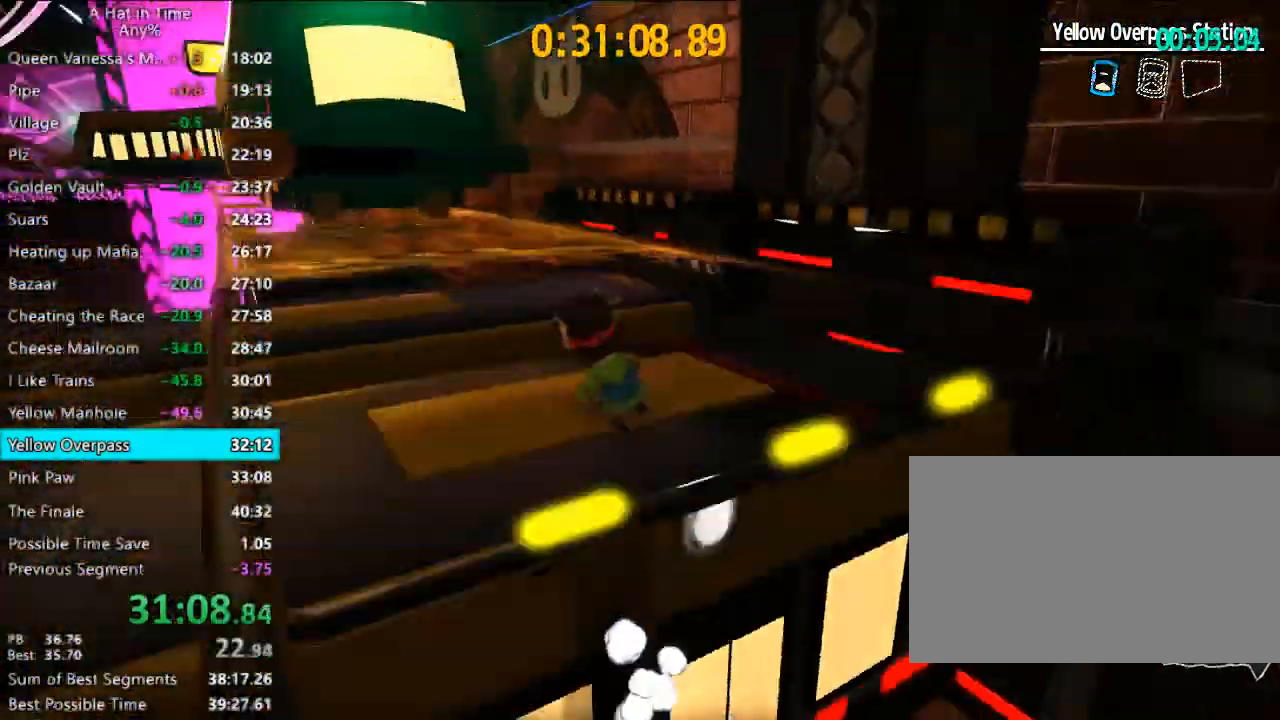
{"keys": ["a", "shift", "w"], "mouse": [], "mouse_move": "right", "events": [[67, "shift", "up"], [400, "a", "down"], [400, "shift", "down"], [400, "w", "down"]]}
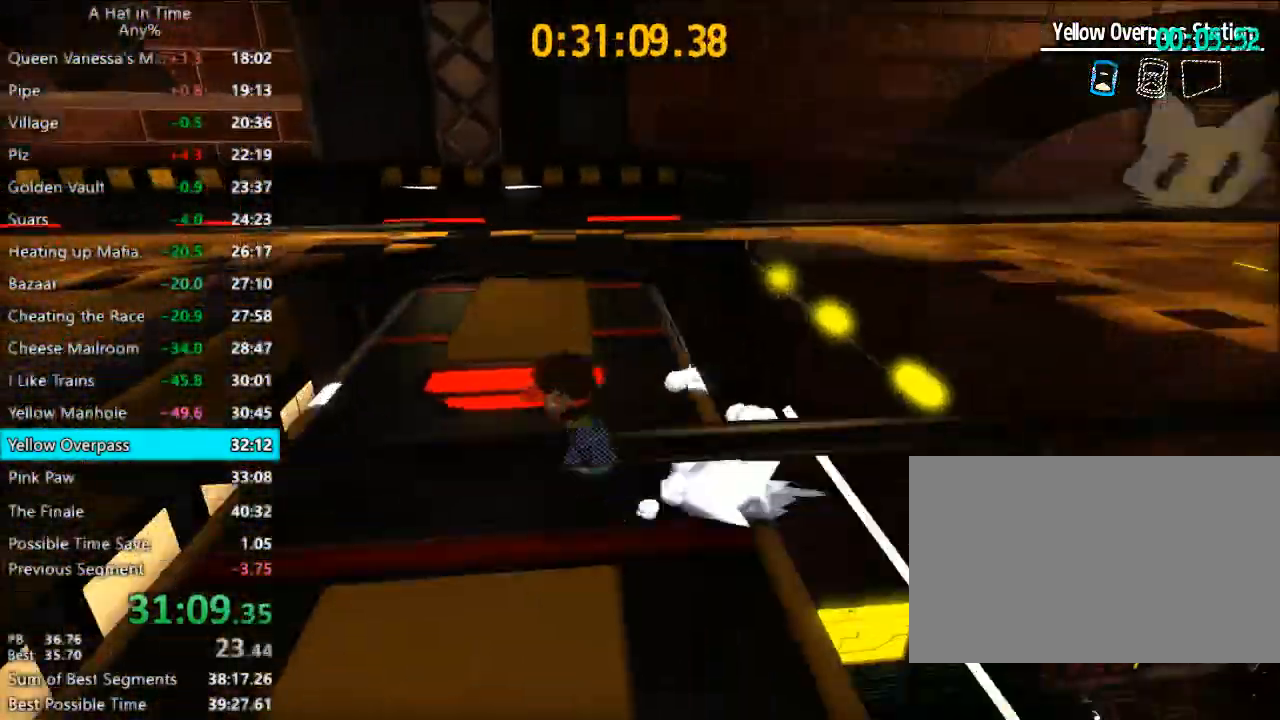
{"keys": ["shift", "w"], "mouse": [], "mouse_move": "still", "events": [[33, "w", "up"], [133, "a", "up"], [167, "shift", "up"], [267, "a", "down"], [267, "shift", "down"], [267, "w", "down"], [467, "a", "up"]]}
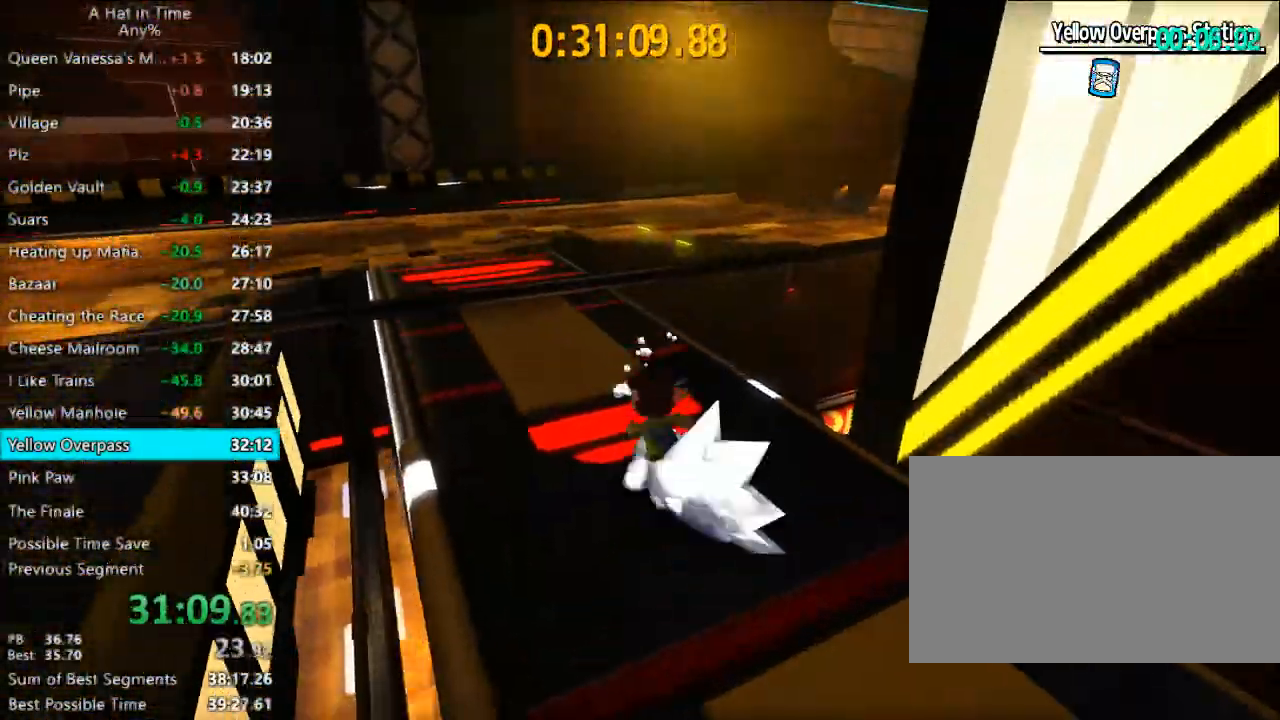
{"keys": ["w"], "mouse": [], "mouse_move": "right", "events": [[33, "shift", "up"], [100, "a", "down"], [233, "a", "up"], [267, "space", "down"], [433, "space", "up"]]}
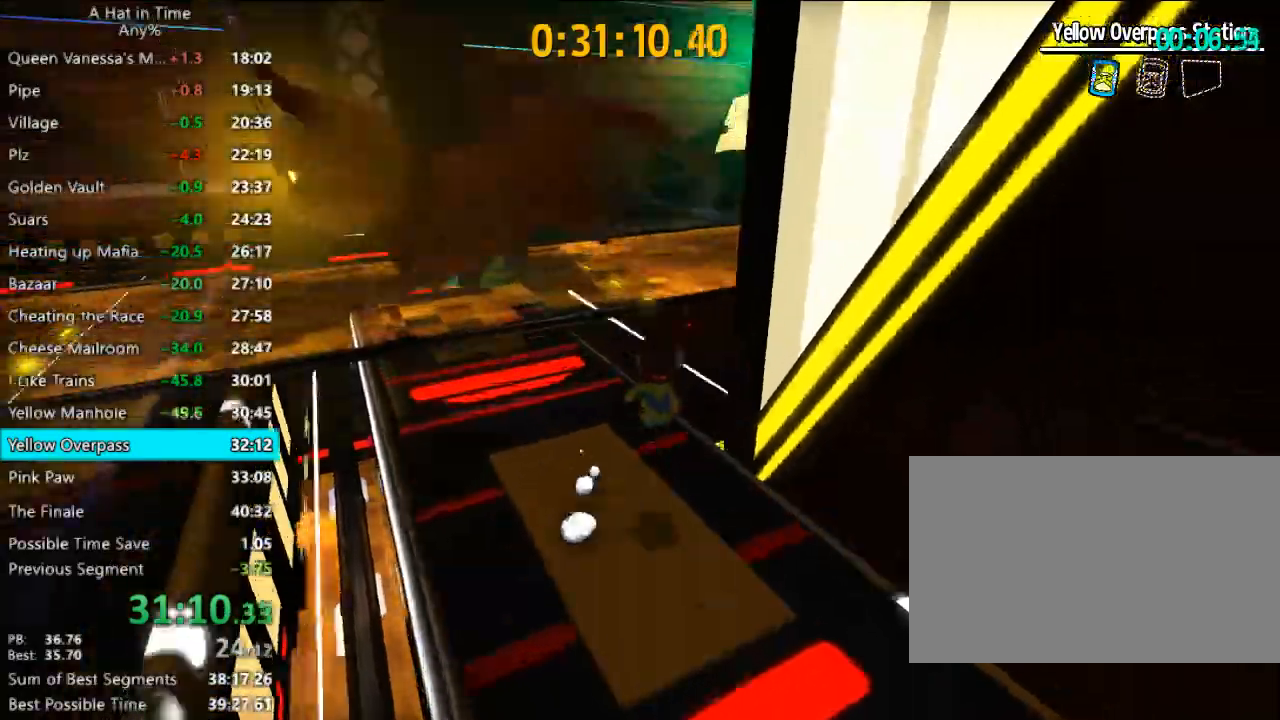
{"keys": ["a", "w"], "mouse": [], "mouse_move": "left", "events": [[200, "space", "down"], [400, "a", "down"], [433, "space", "up"]]}